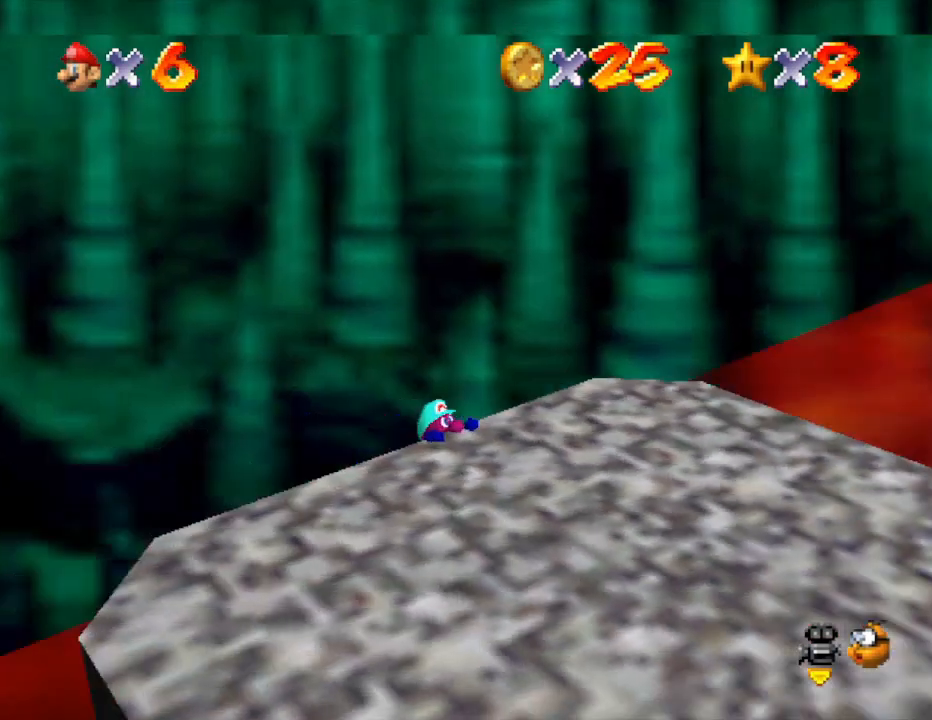
Gameplay with a controller (Nintendo layout); each line is a JSON object with the inputs held at the frame after it. "events" lists button and stick changes between this image and that frame as [ms after this image, input, new state], when the widget could be followed in between. Not read: L3 R3.
{"buttons": [], "left_stick": "center", "events": [[50, "C_LEFT", "down"], [217, "C_LEFT", "up"]]}
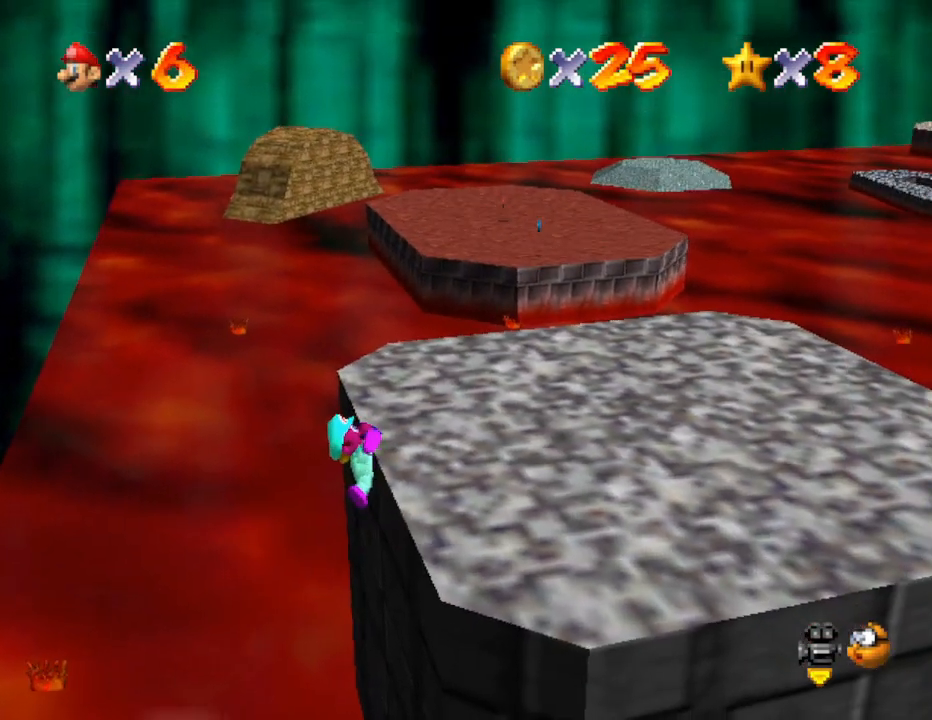
{"buttons": [], "left_stick": "center", "events": []}
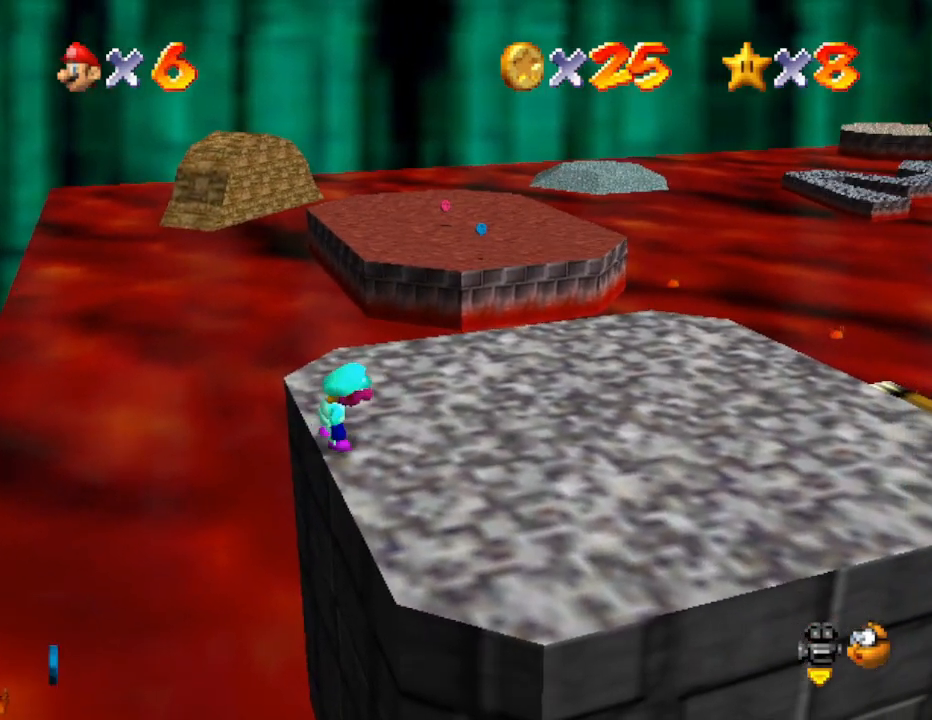
{"buttons": [], "left_stick": "center", "events": []}
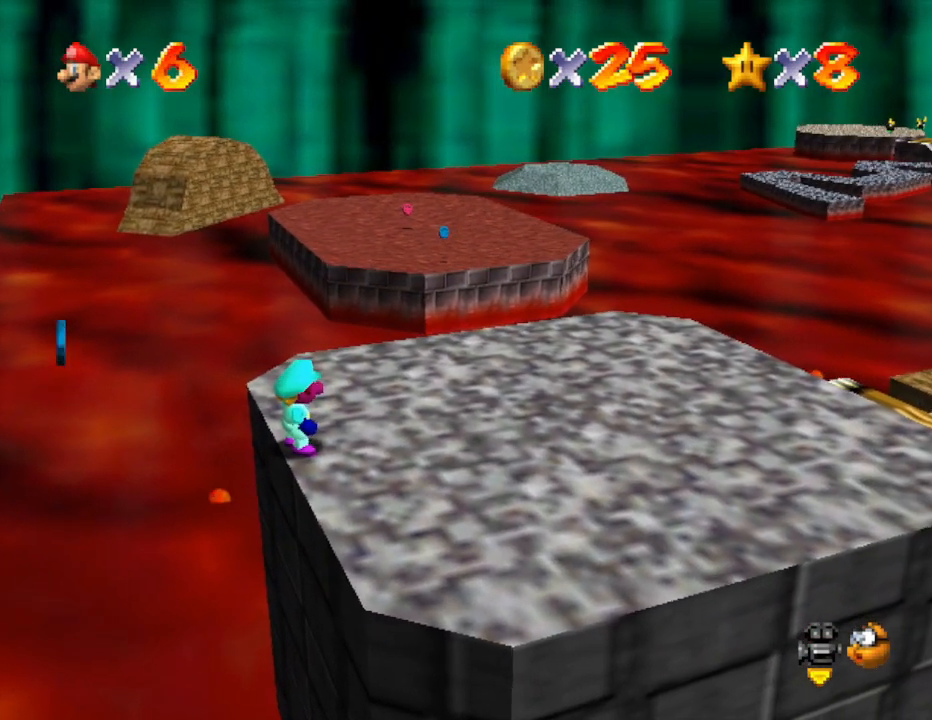
{"buttons": [], "left_stick": "center", "events": []}
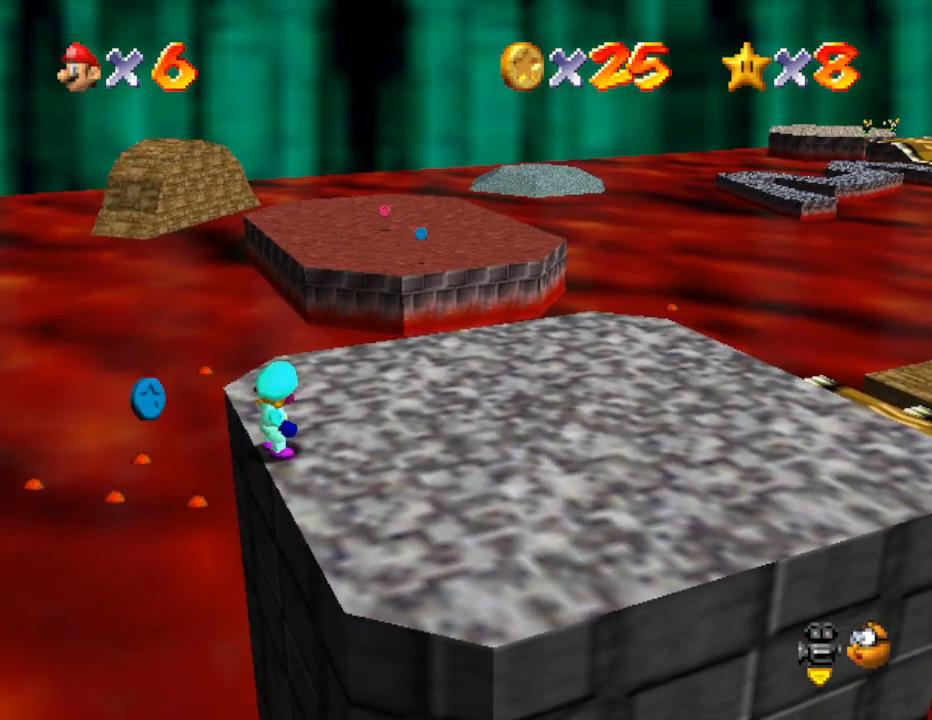
{"buttons": [], "left_stick": "center", "events": []}
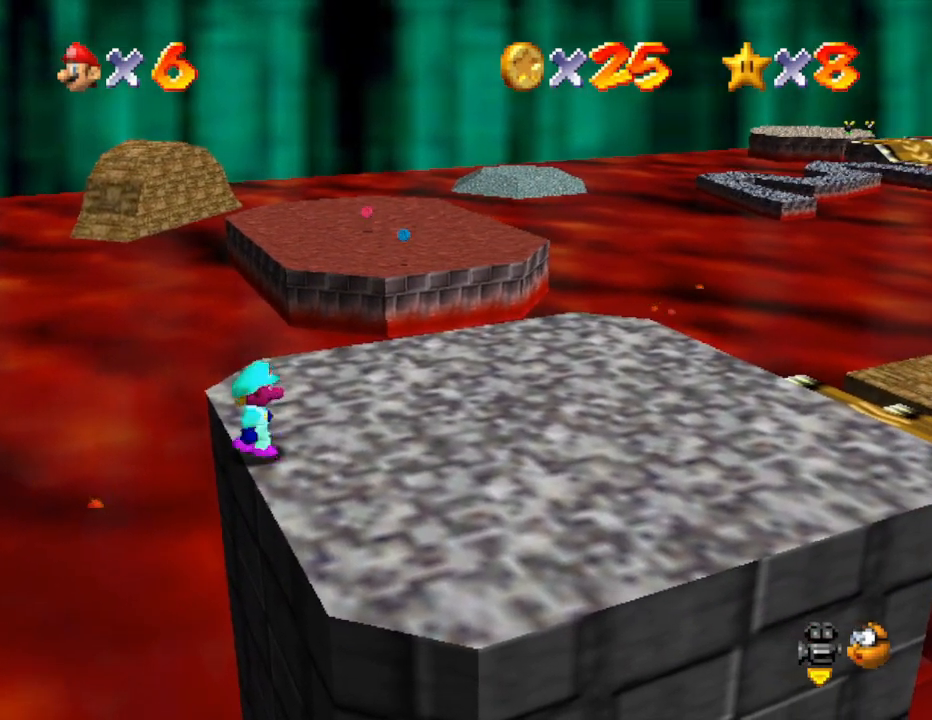
{"buttons": [], "left_stick": "right", "events": [[50, "left_stick", "right"]]}
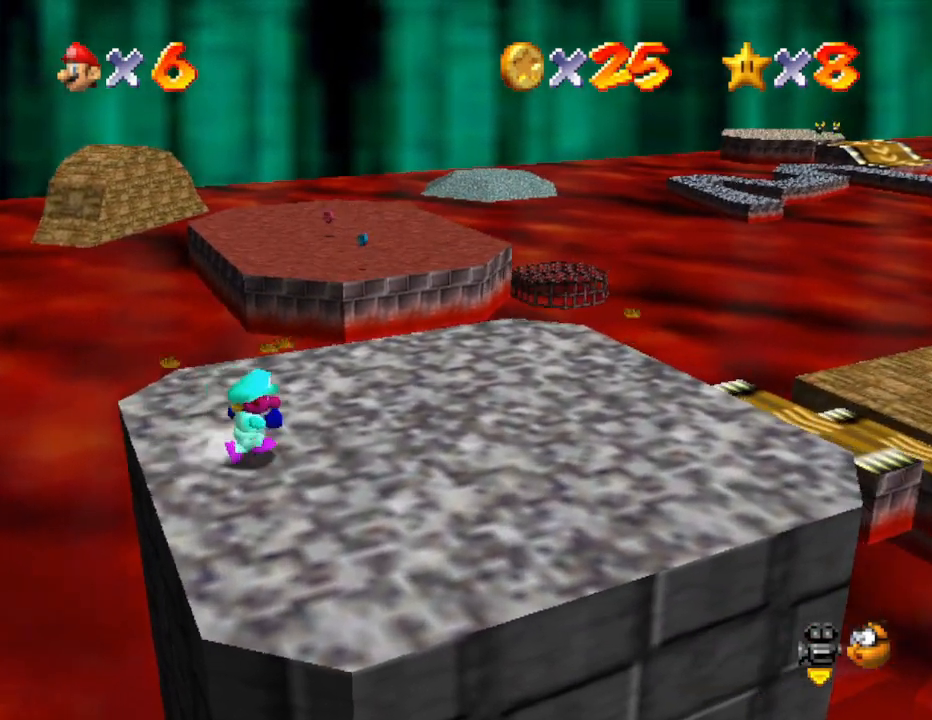
{"buttons": [], "left_stick": "right", "events": []}
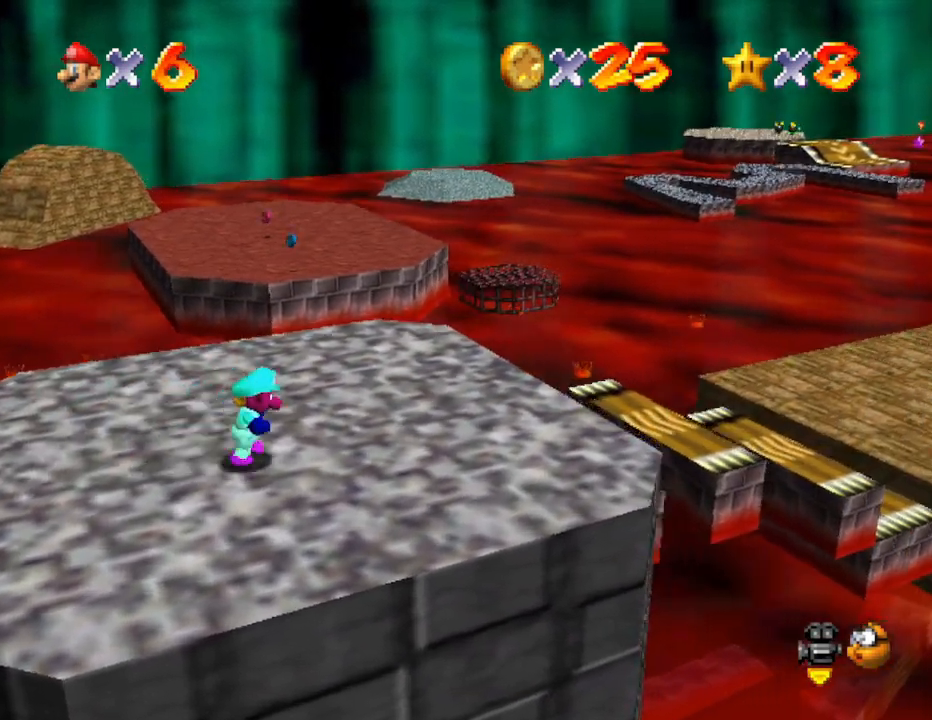
{"buttons": [], "left_stick": "up-right", "events": [[250, "left_stick", "up-right"]]}
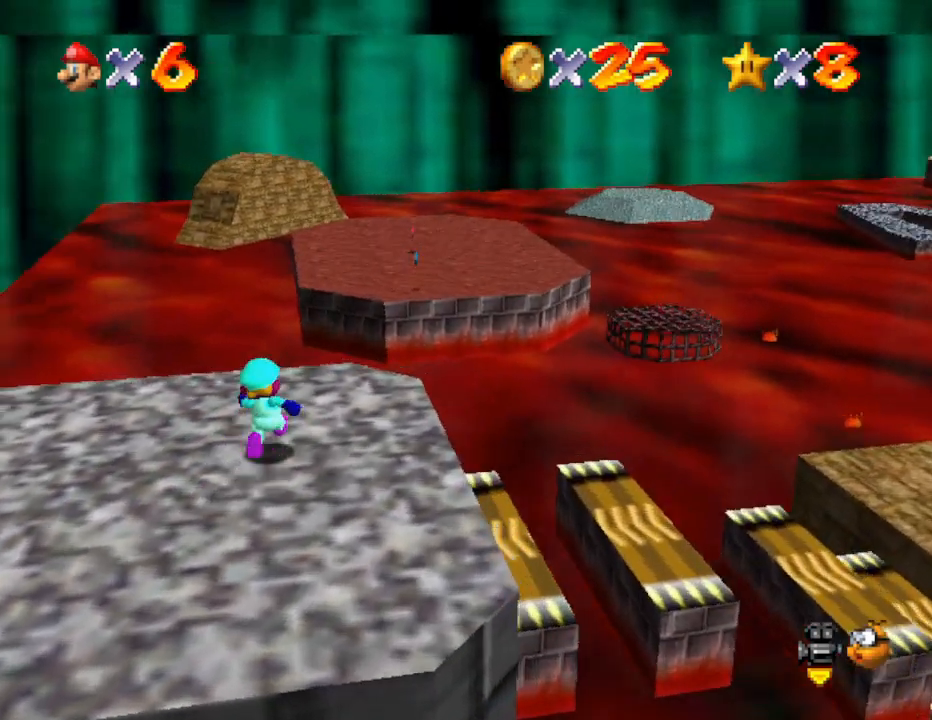
{"buttons": ["A", "Z"], "left_stick": "up-right", "events": [[83, "Z", "down"], [183, "A", "down"]]}
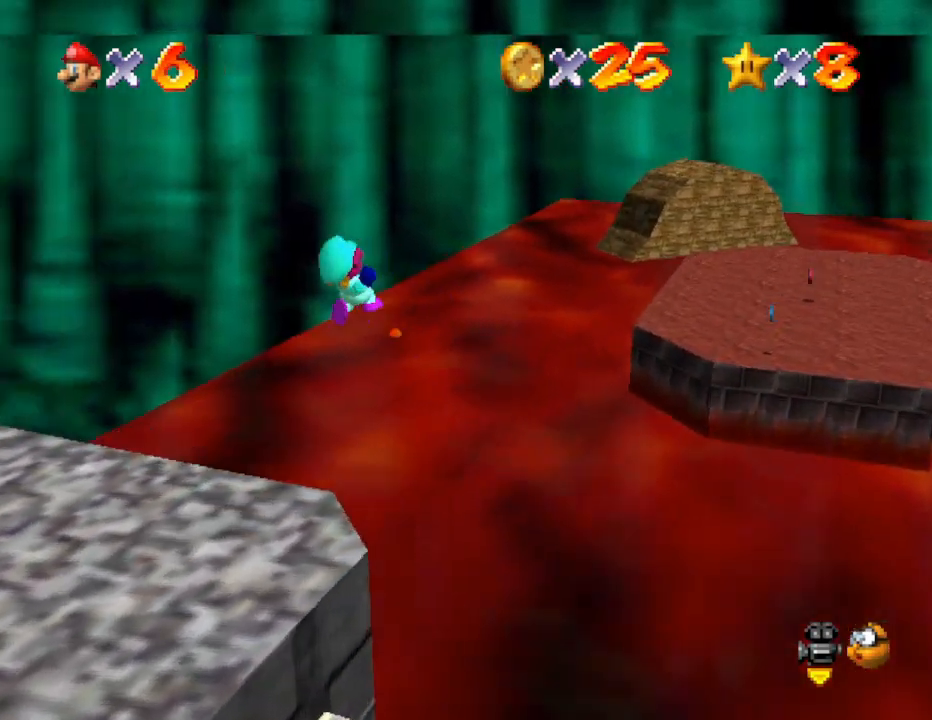
{"buttons": ["A"], "left_stick": "right", "events": [[17, "left_stick", "right"], [150, "Z", "up"]]}
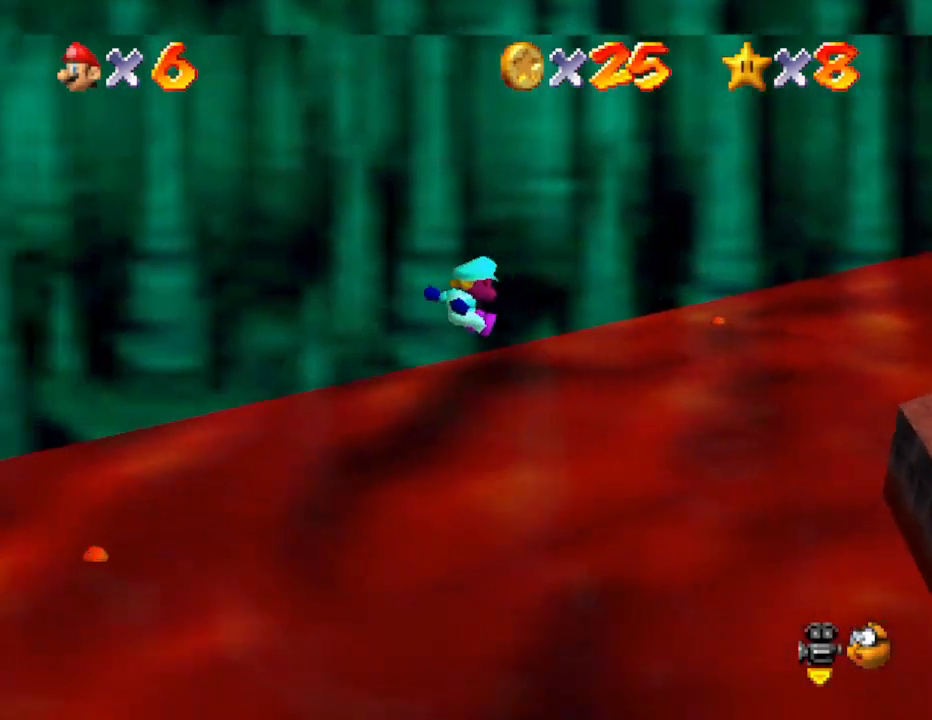
{"buttons": ["A"], "left_stick": "right", "events": []}
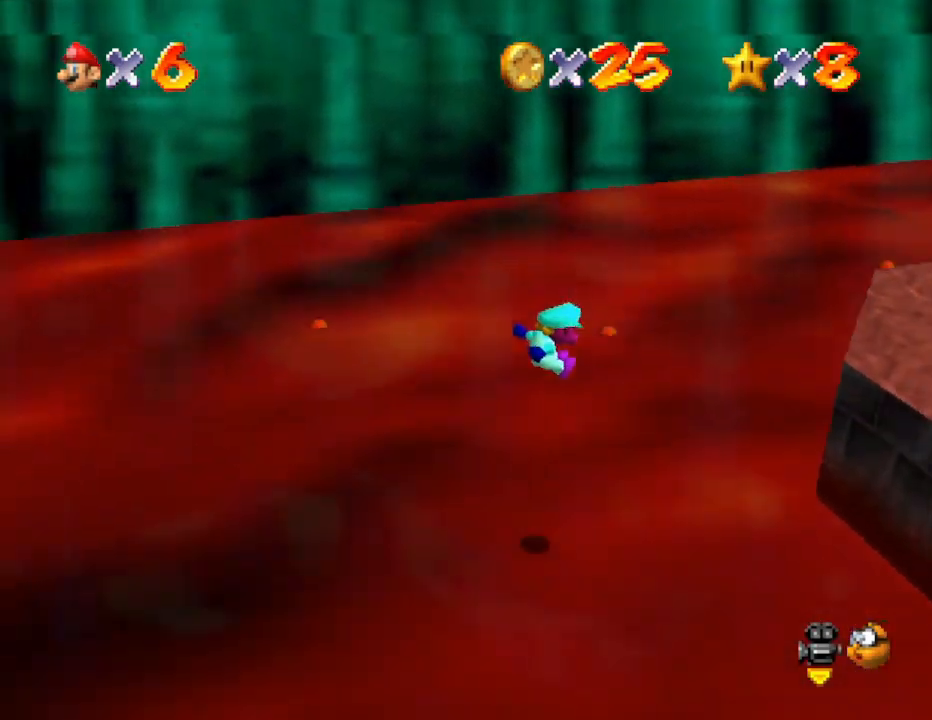
{"buttons": [], "left_stick": "right", "events": [[433, "A", "up"]]}
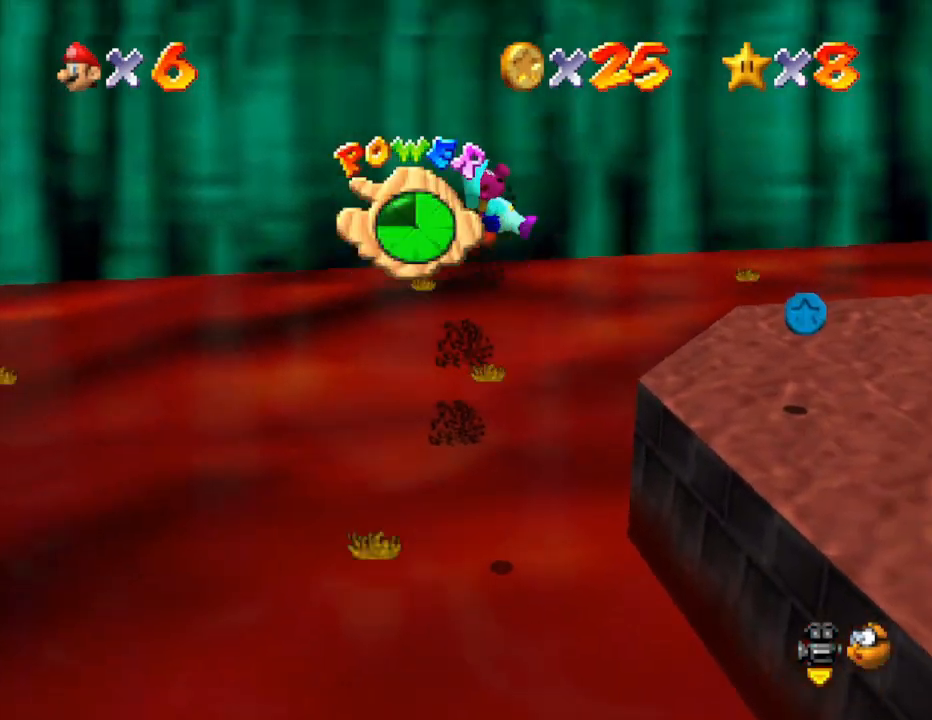
{"buttons": [], "left_stick": "center", "events": [[450, "left_stick", "center"]]}
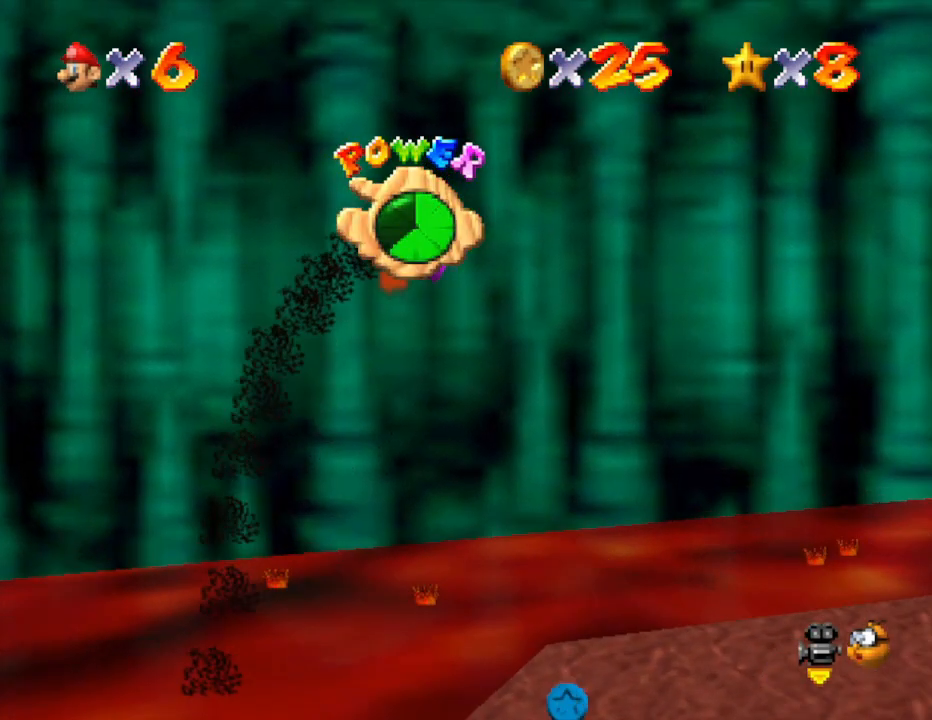
{"buttons": [], "left_stick": "down-left", "events": [[200, "left_stick", "down-left"]]}
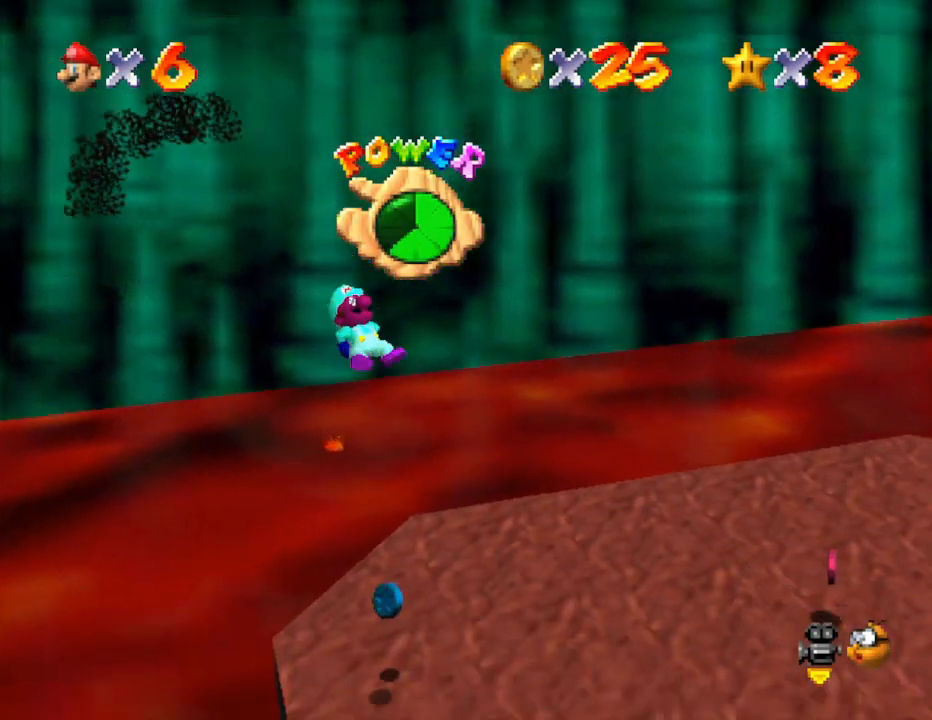
{"buttons": [], "left_stick": "up", "events": [[133, "left_stick", "center"], [450, "left_stick", "up"]]}
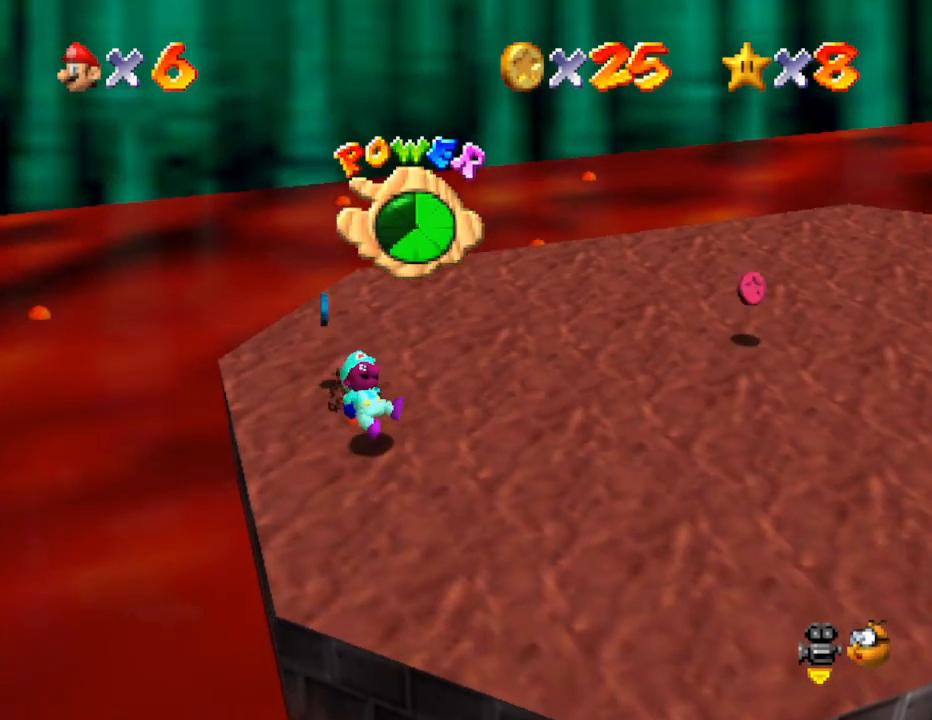
{"buttons": [], "left_stick": "up-left", "events": [[217, "left_stick", "up-left"]]}
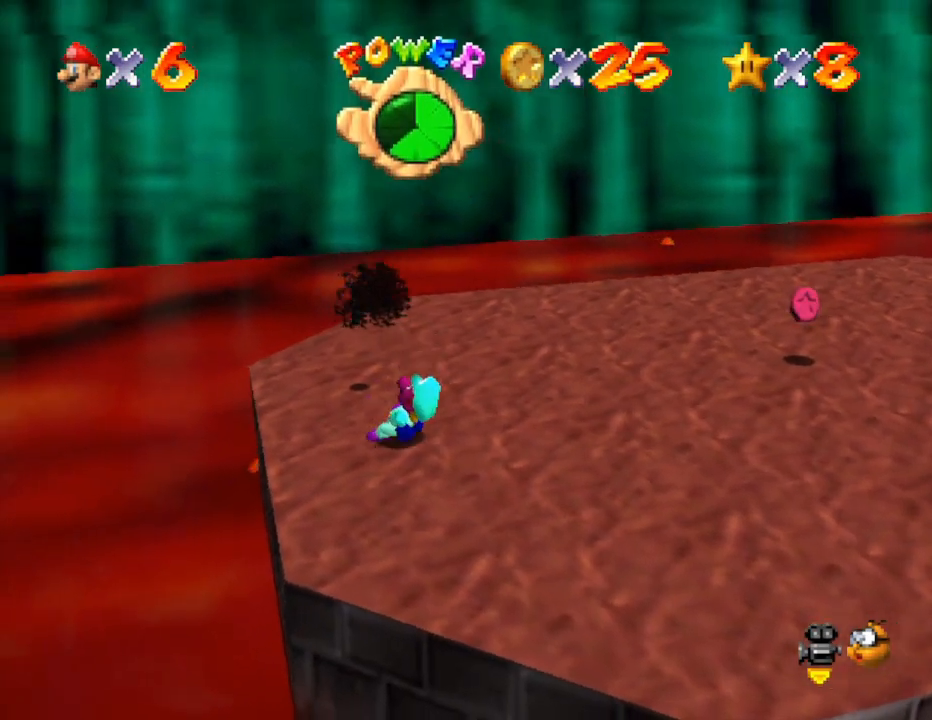
{"buttons": [], "left_stick": "up", "events": [[200, "left_stick", "up"]]}
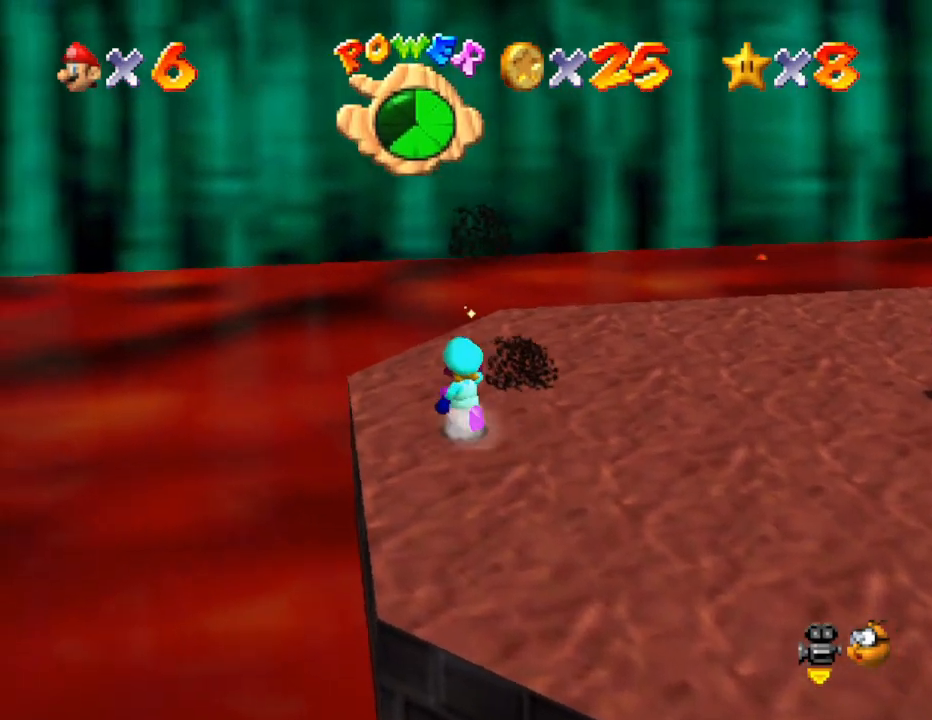
{"buttons": [], "left_stick": "right", "events": [[200, "left_stick", "right"]]}
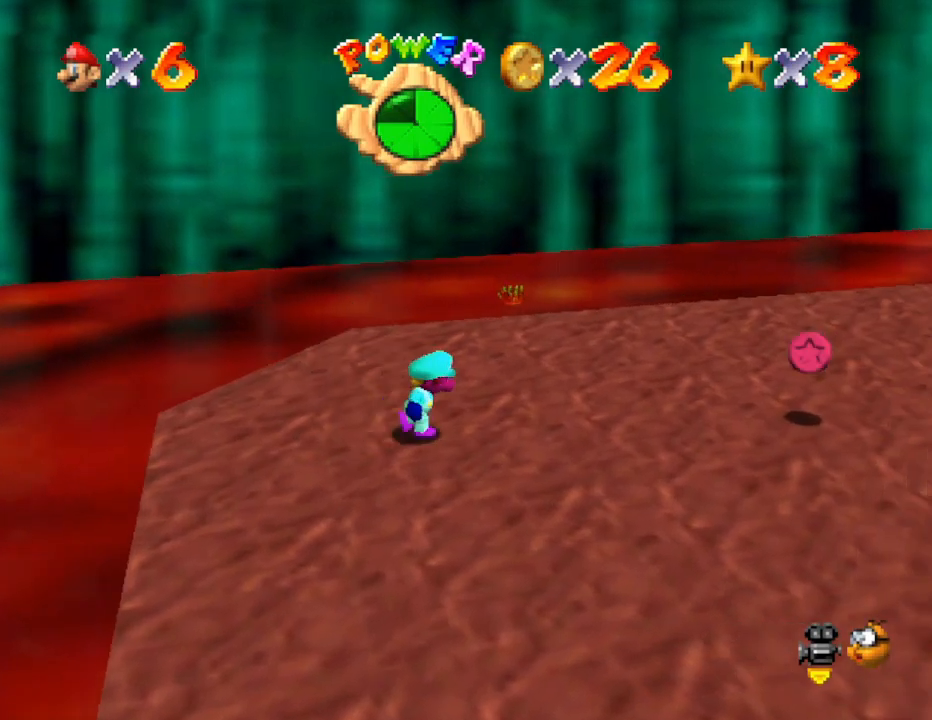
{"buttons": [], "left_stick": "up-right", "events": [[217, "C_LEFT", "down"], [417, "C_LEFT", "up"], [450, "left_stick", "up-right"]]}
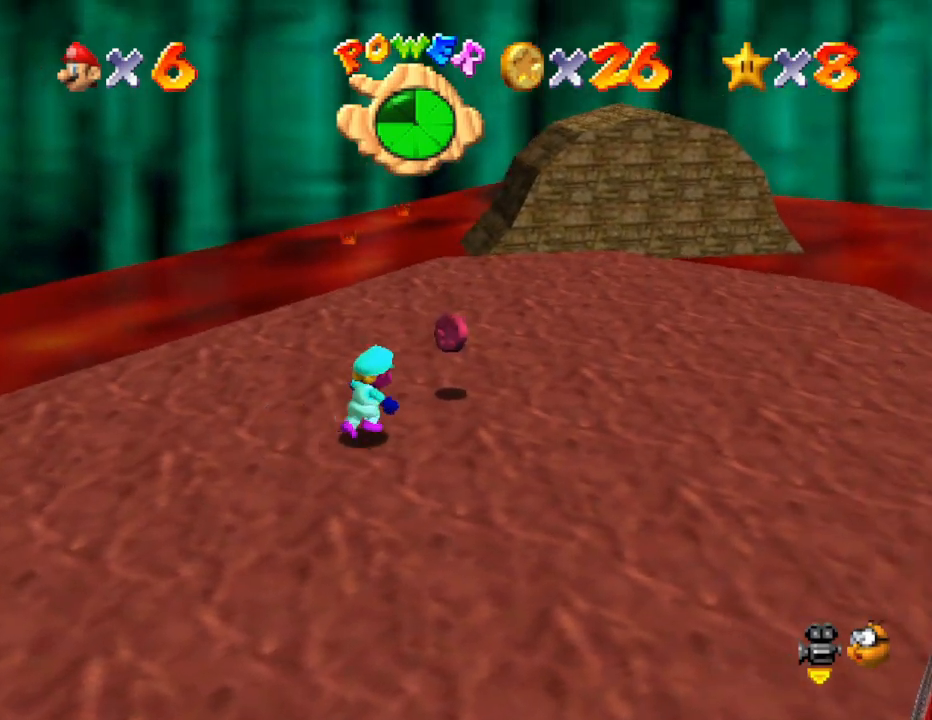
{"buttons": [], "left_stick": "up-right", "events": []}
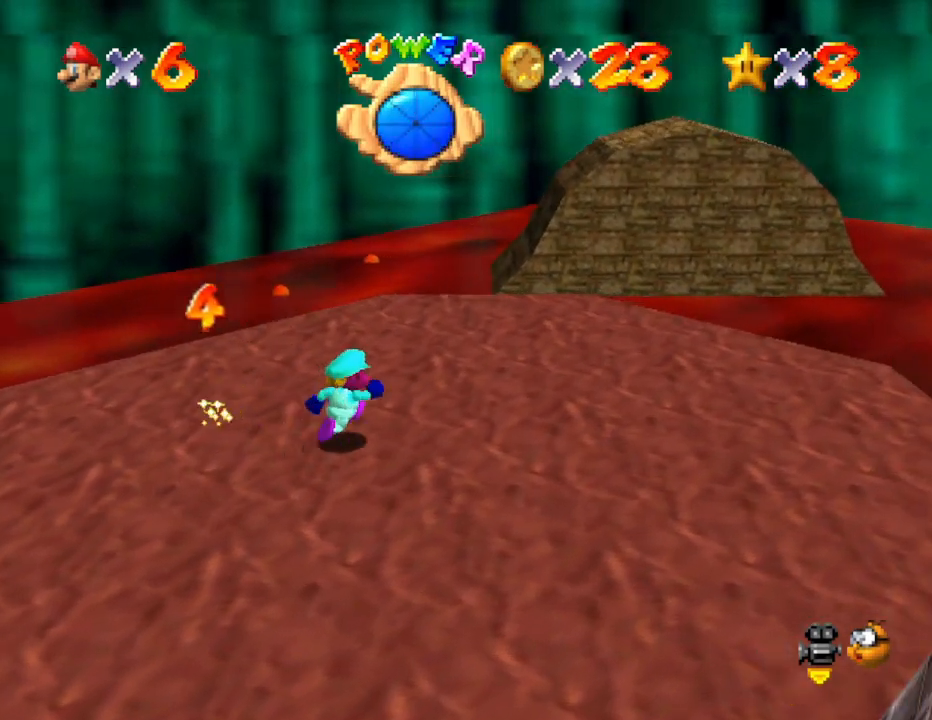
{"buttons": [], "left_stick": "up-right", "events": []}
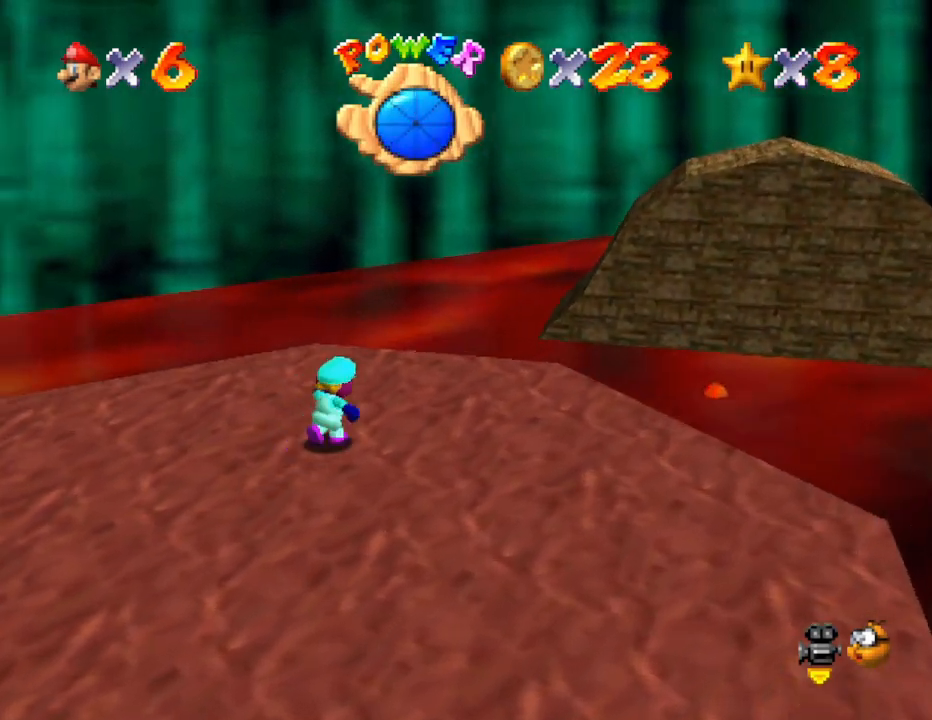
{"buttons": ["A", "Z"], "left_stick": "up-right", "events": [[167, "Z", "down"], [267, "A", "down"]]}
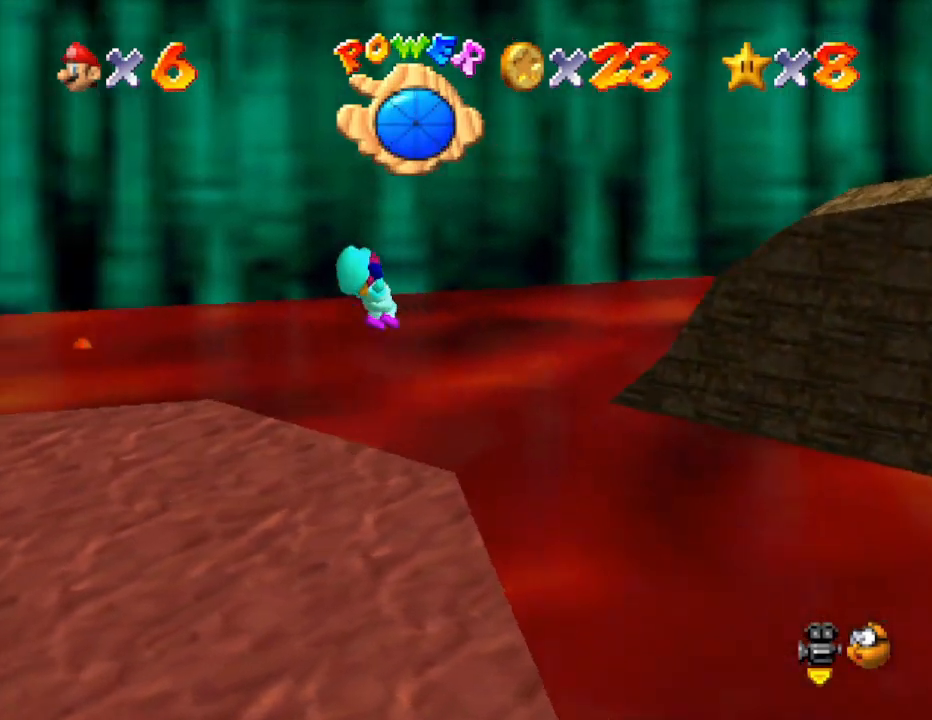
{"buttons": ["A", "Z"], "left_stick": "up-right", "events": []}
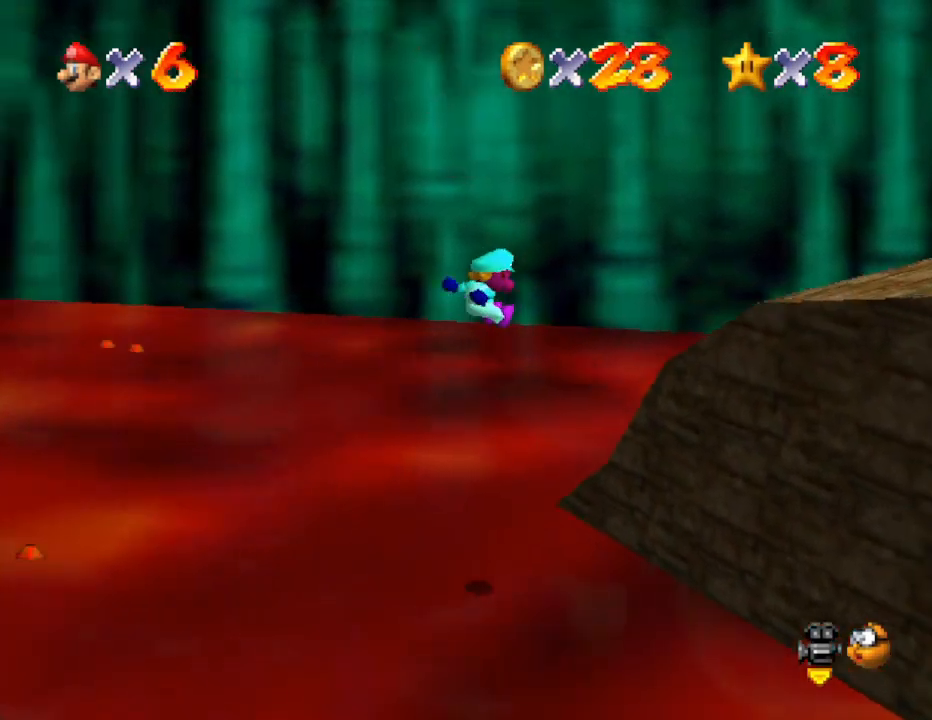
{"buttons": [], "left_stick": "down", "events": [[283, "Z", "up"], [317, "A", "up"], [317, "left_stick", "center"], [417, "left_stick", "down"]]}
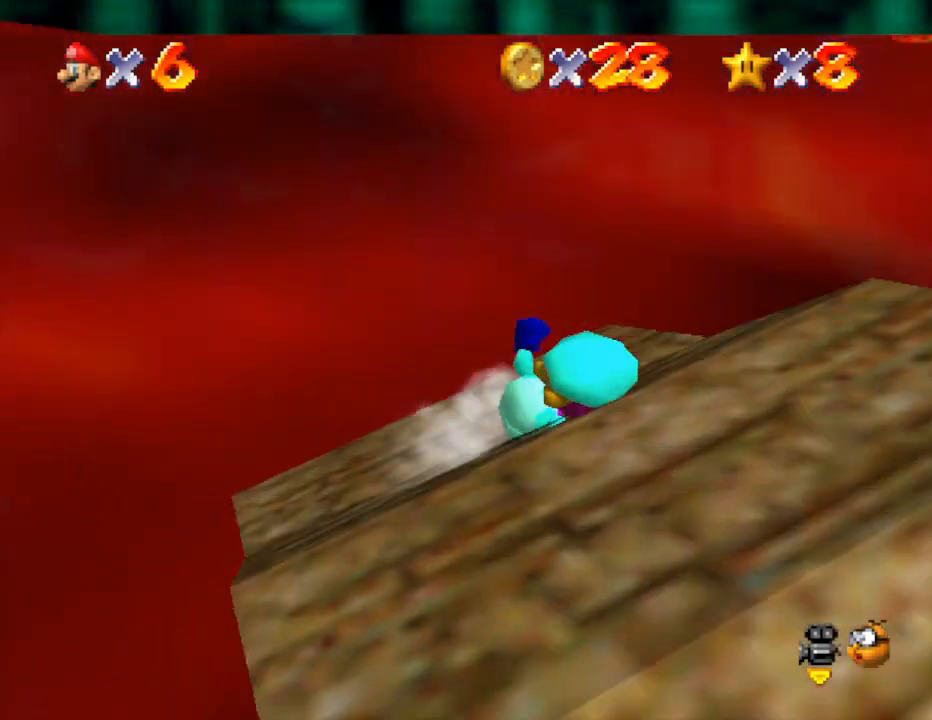
{"buttons": [], "left_stick": "down", "events": []}
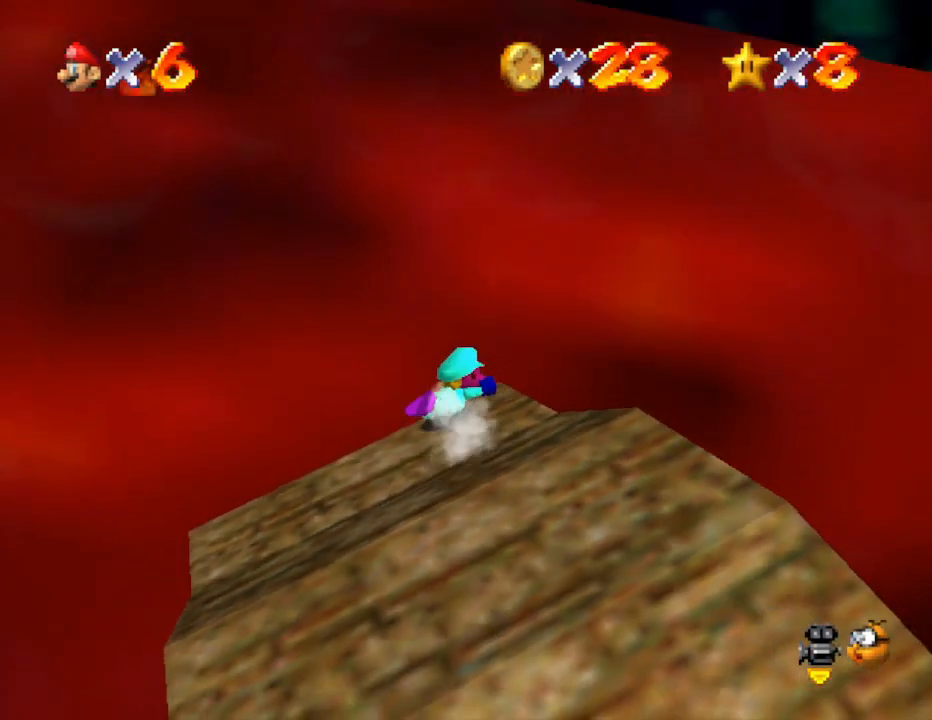
{"buttons": ["A"], "left_stick": "down", "events": [[83, "A", "down"], [200, "A", "up"], [267, "A", "down"]]}
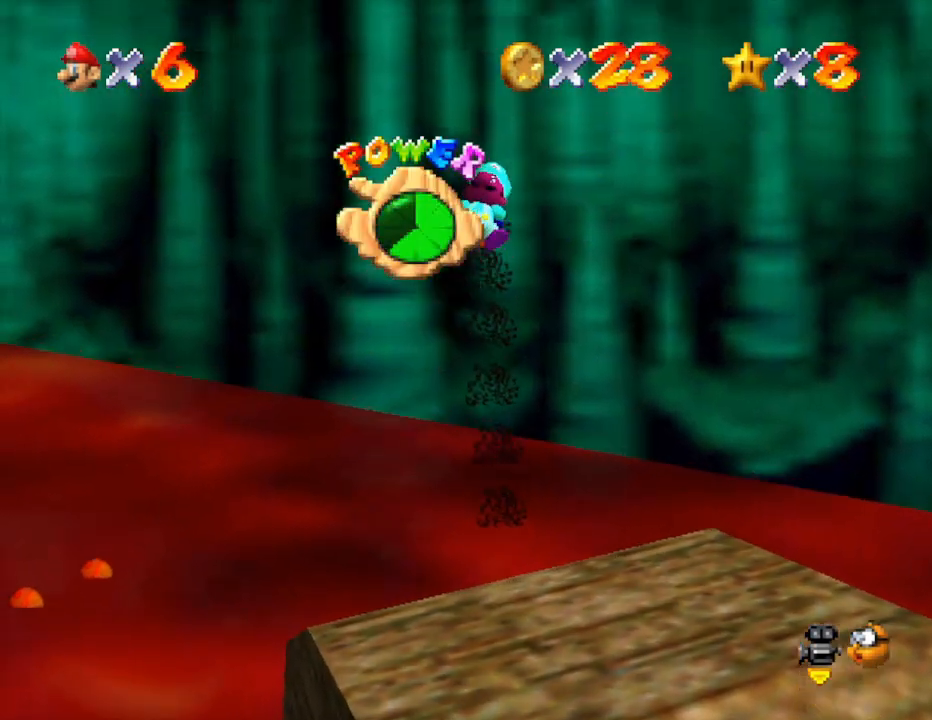
{"buttons": [], "left_stick": "down", "events": [[200, "A", "up"]]}
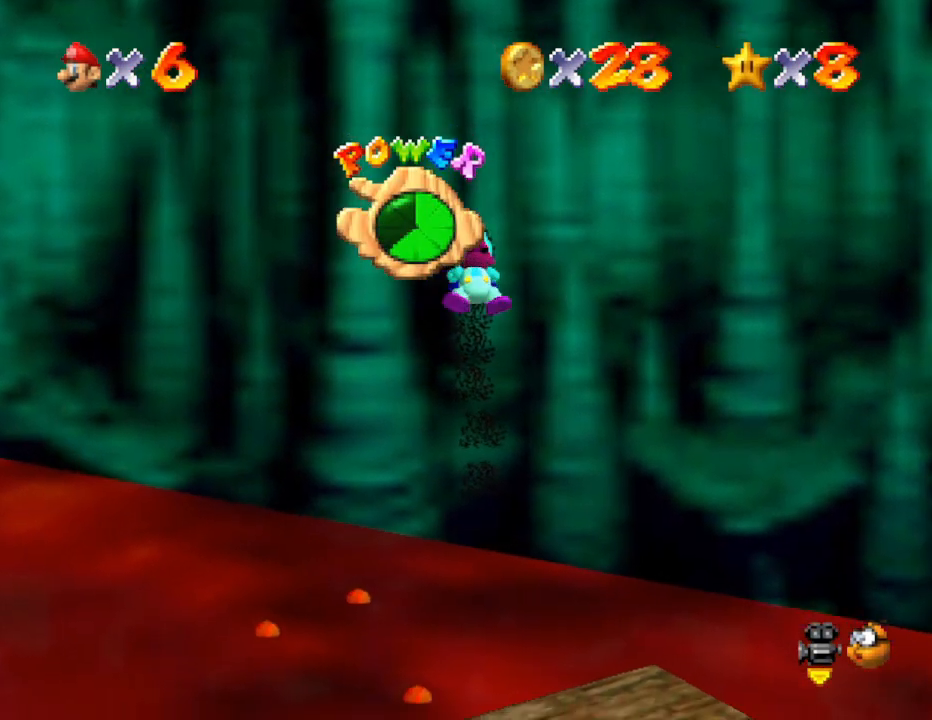
{"buttons": [], "left_stick": "center", "events": [[167, "C_RIGHT", "down"], [167, "left_stick", "down-right"], [317, "C_RIGHT", "up"], [483, "left_stick", "center"]]}
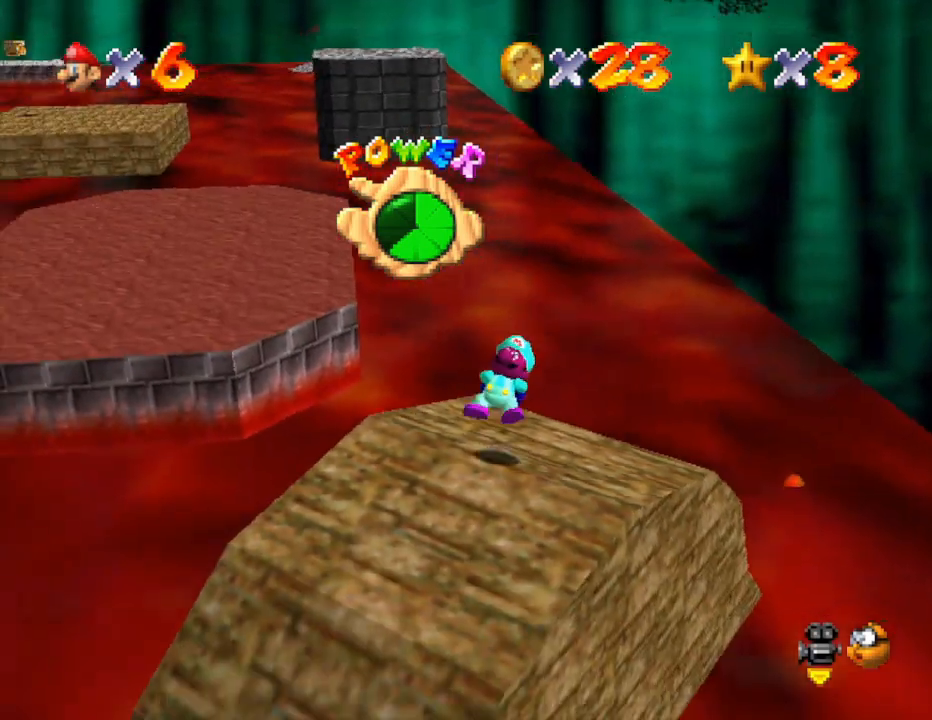
{"buttons": [], "left_stick": "up-right", "events": [[50, "left_stick", "left"], [183, "left_stick", "down"], [233, "left_stick", "right"], [300, "left_stick", "up-right"]]}
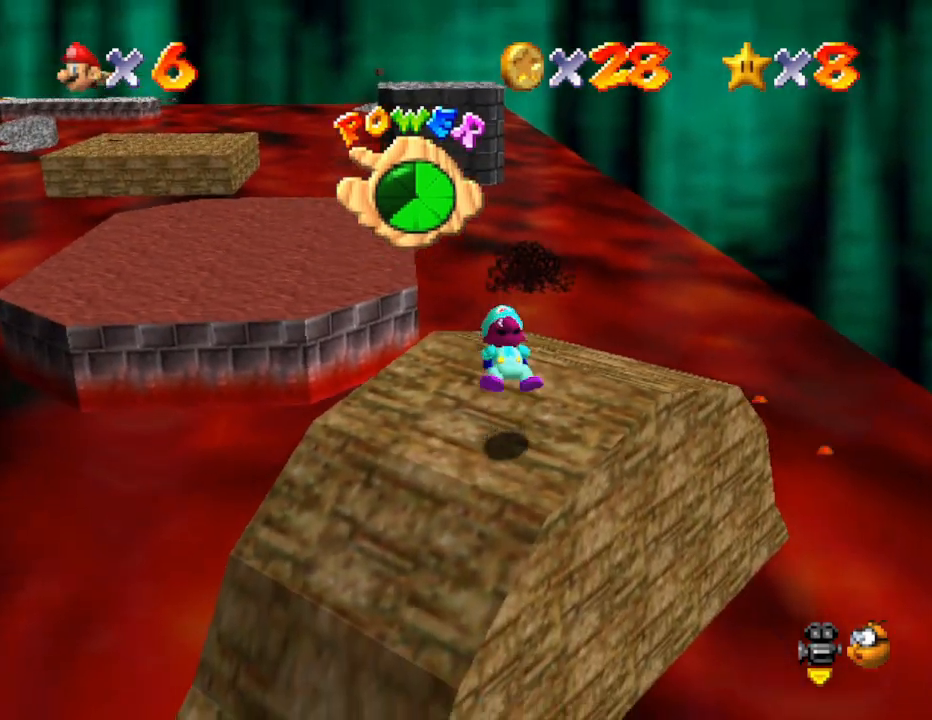
{"buttons": [], "left_stick": "up-right", "events": [[83, "C_RIGHT", "down"], [150, "left_stick", "up"], [200, "C_RIGHT", "up"], [450, "left_stick", "up-right"]]}